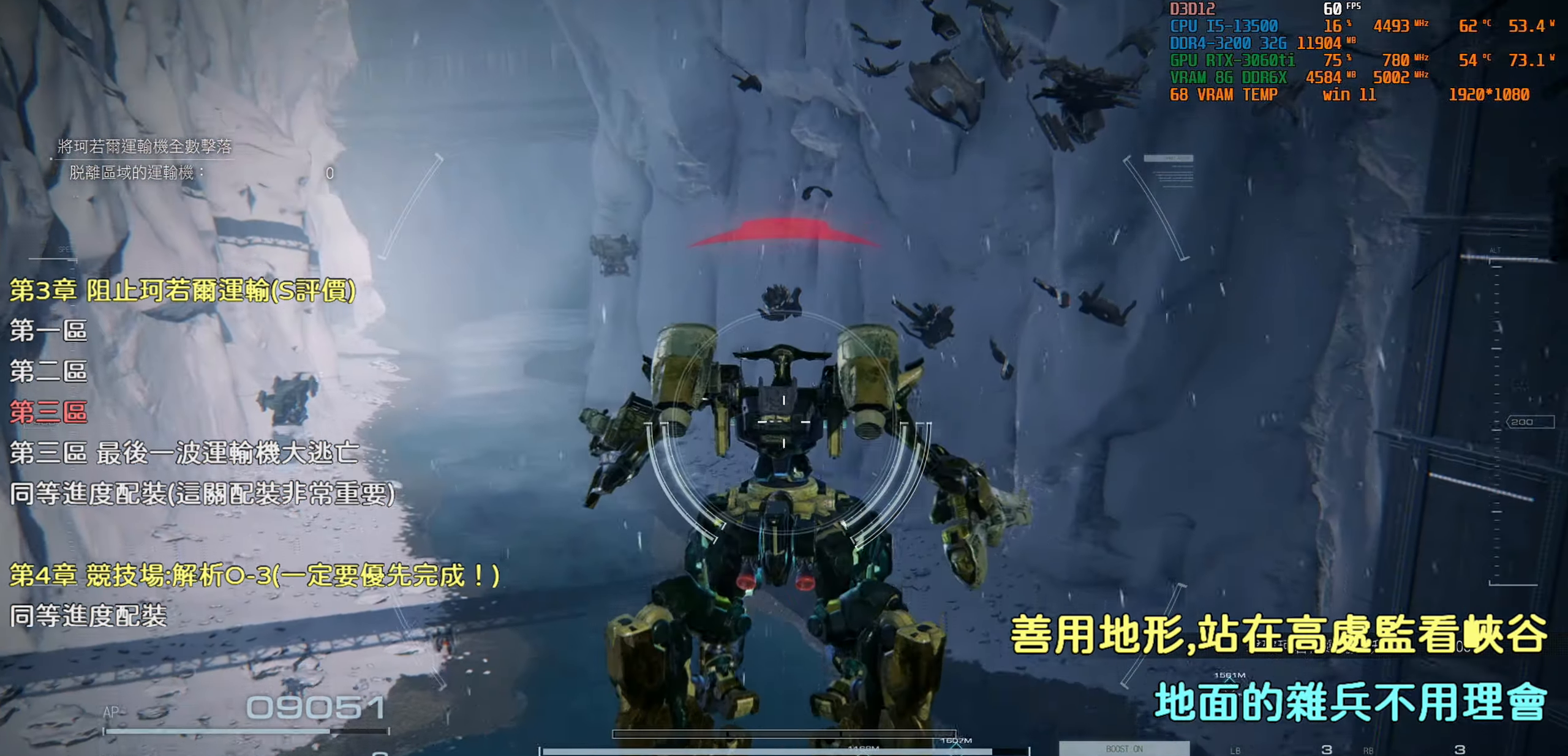
Gameplay with a controller (PlayStation layout); each line is a JSON object with the inputs held at the frame after it. "events" lists button and stick changes between this image and that frame as [ms after this image, input, new state], when the widget could be followed in between.
{"buttons": [], "left_stick": "up", "right_stick": "center", "events": [[83, "right_stick", "up"], [233, "right_stick", "center"], [367, "CROSS", "down"], [400, "CROSS", "up"]]}
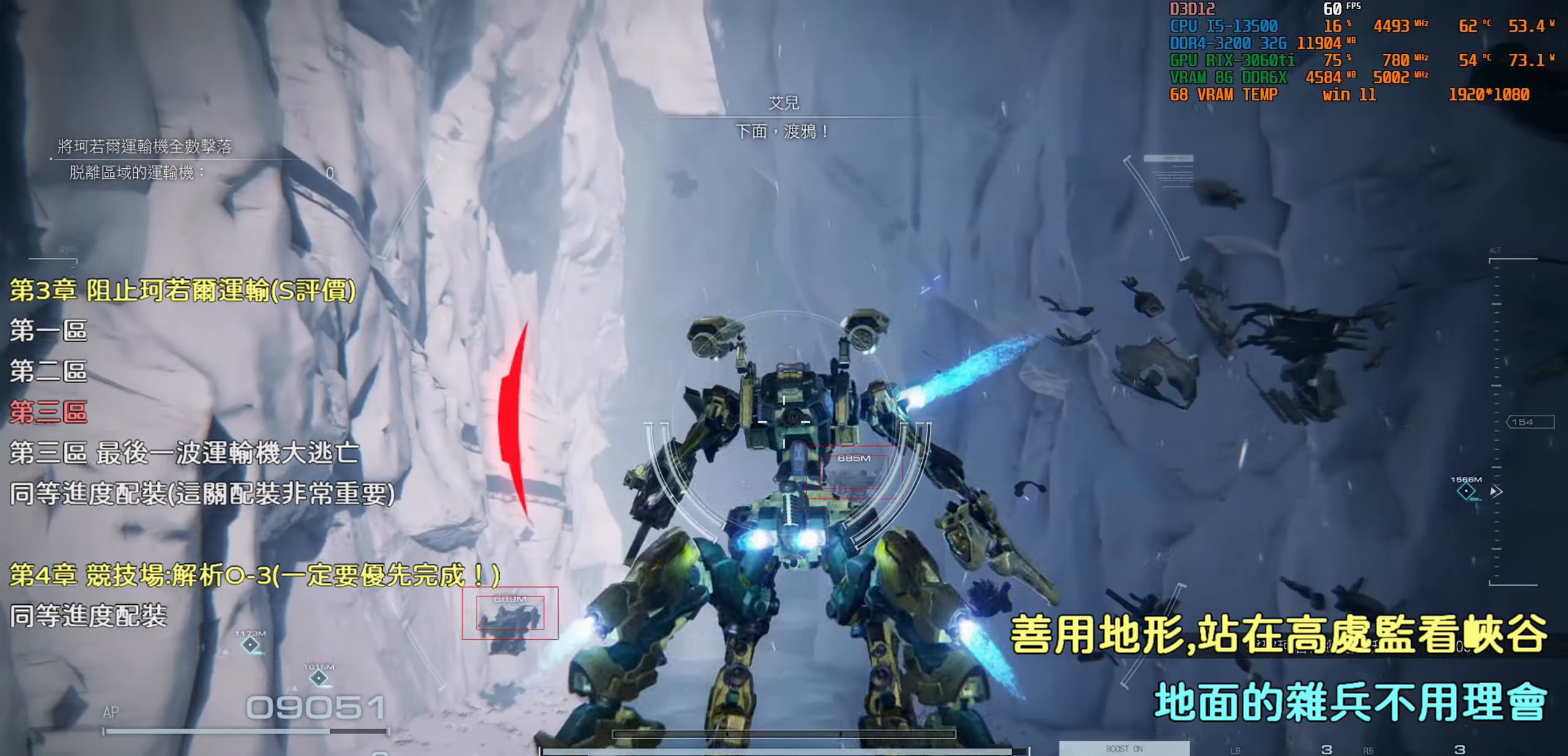
{"buttons": [], "left_stick": "up", "right_stick": "center", "events": []}
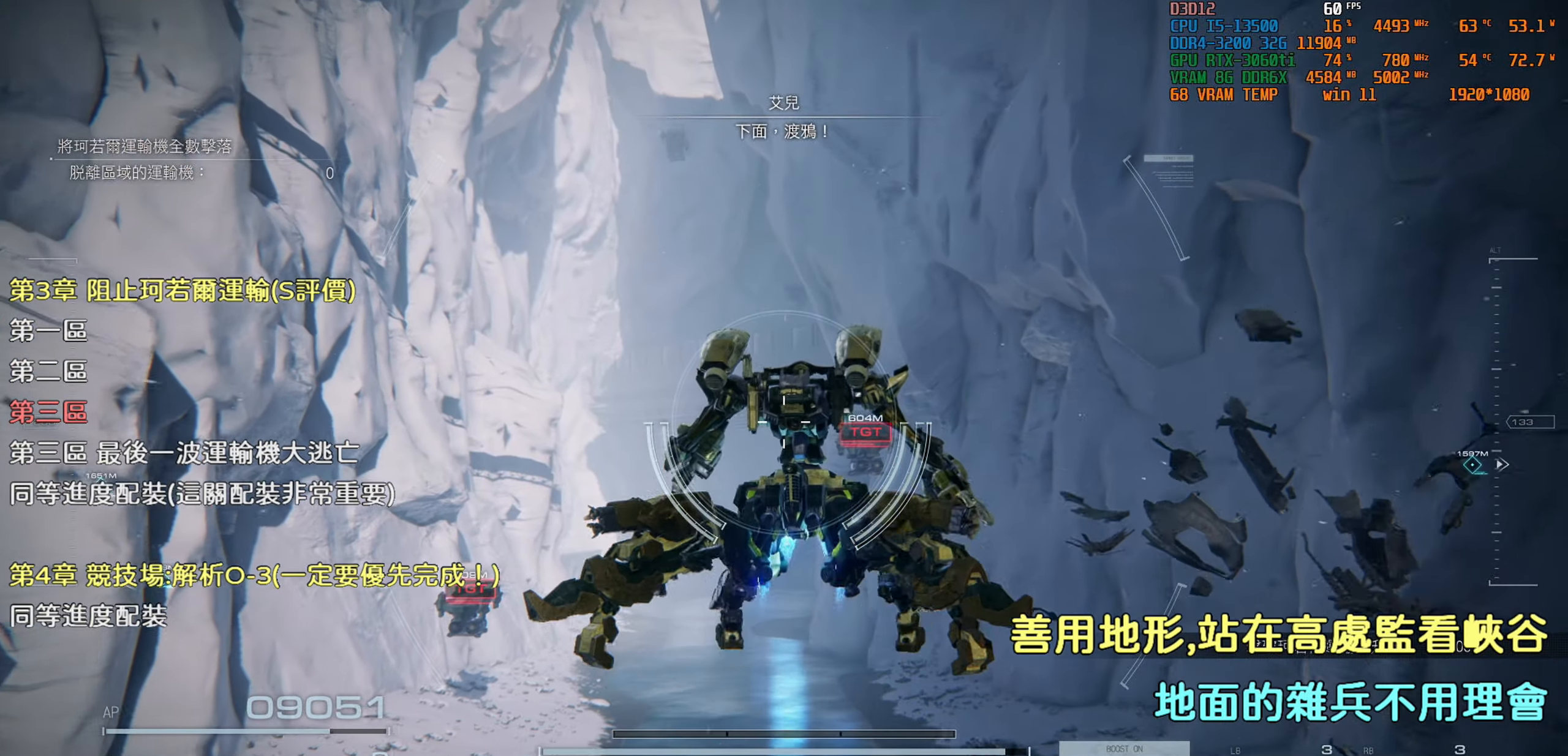
{"buttons": [], "left_stick": "up", "right_stick": "down-right", "events": [[500, "right_stick", "down-right"]]}
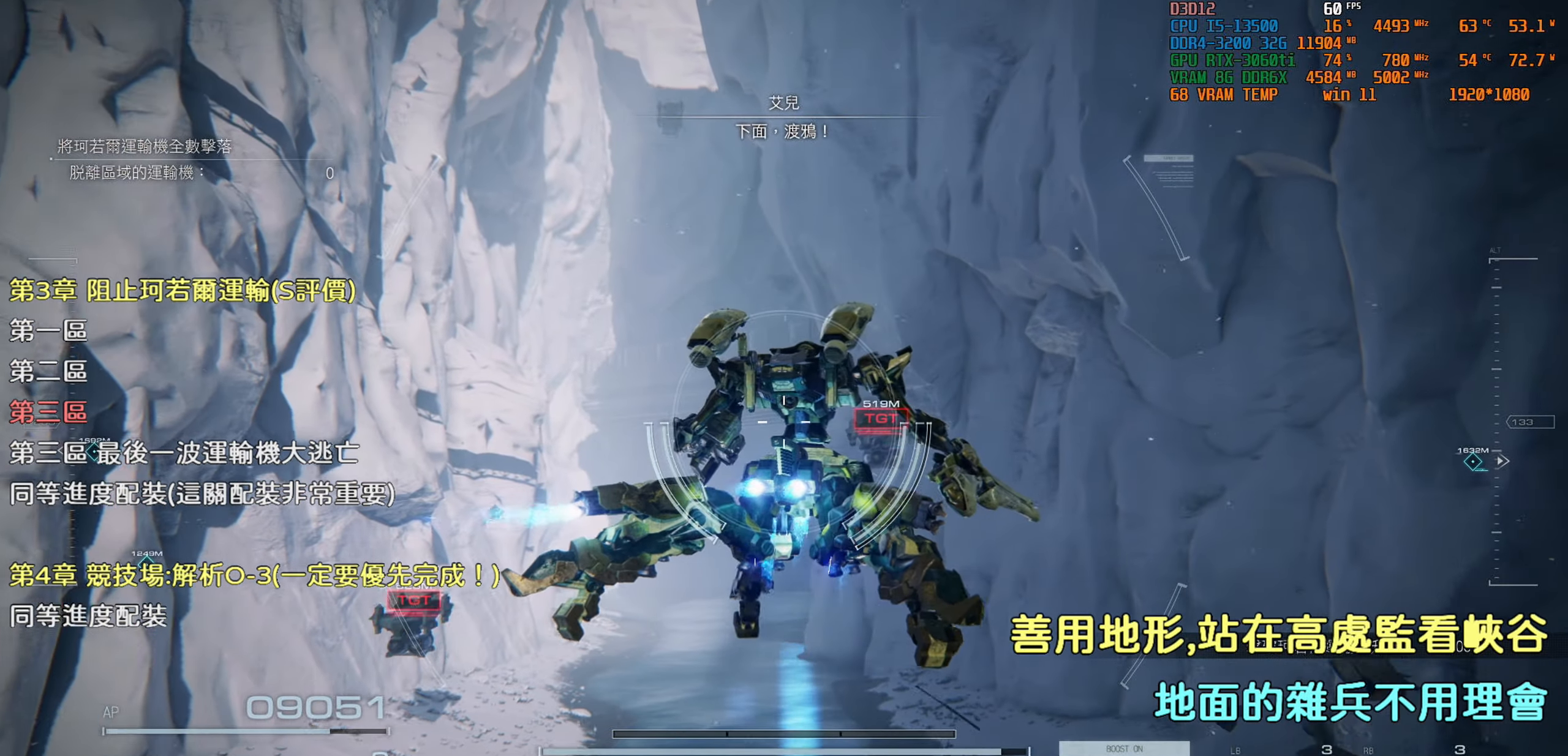
{"buttons": [], "left_stick": "up", "right_stick": "center", "events": [[150, "right_stick", "center"]]}
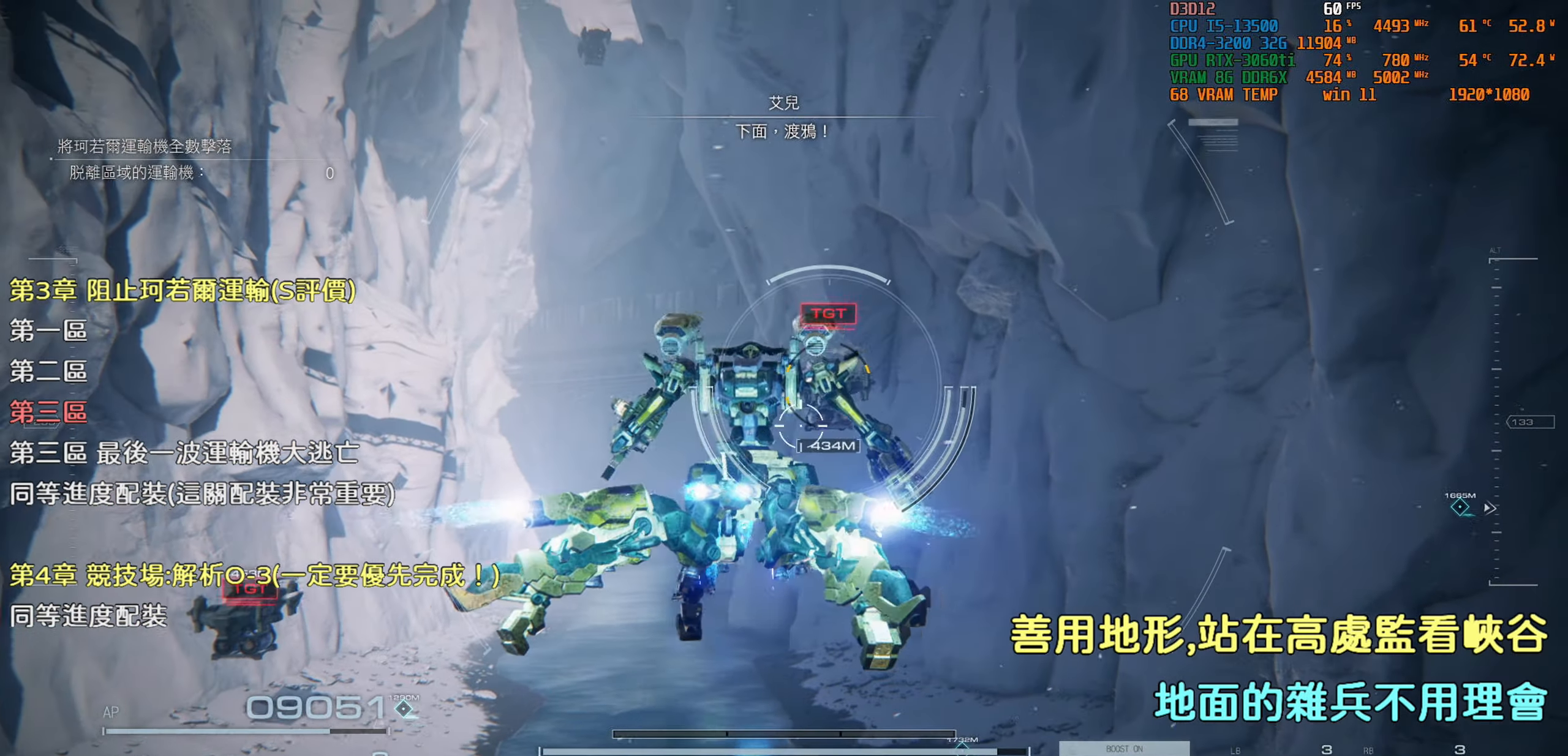
{"buttons": [], "left_stick": "up", "right_stick": "center", "events": [[200, "R1", "down"], [333, "R1", "up"]]}
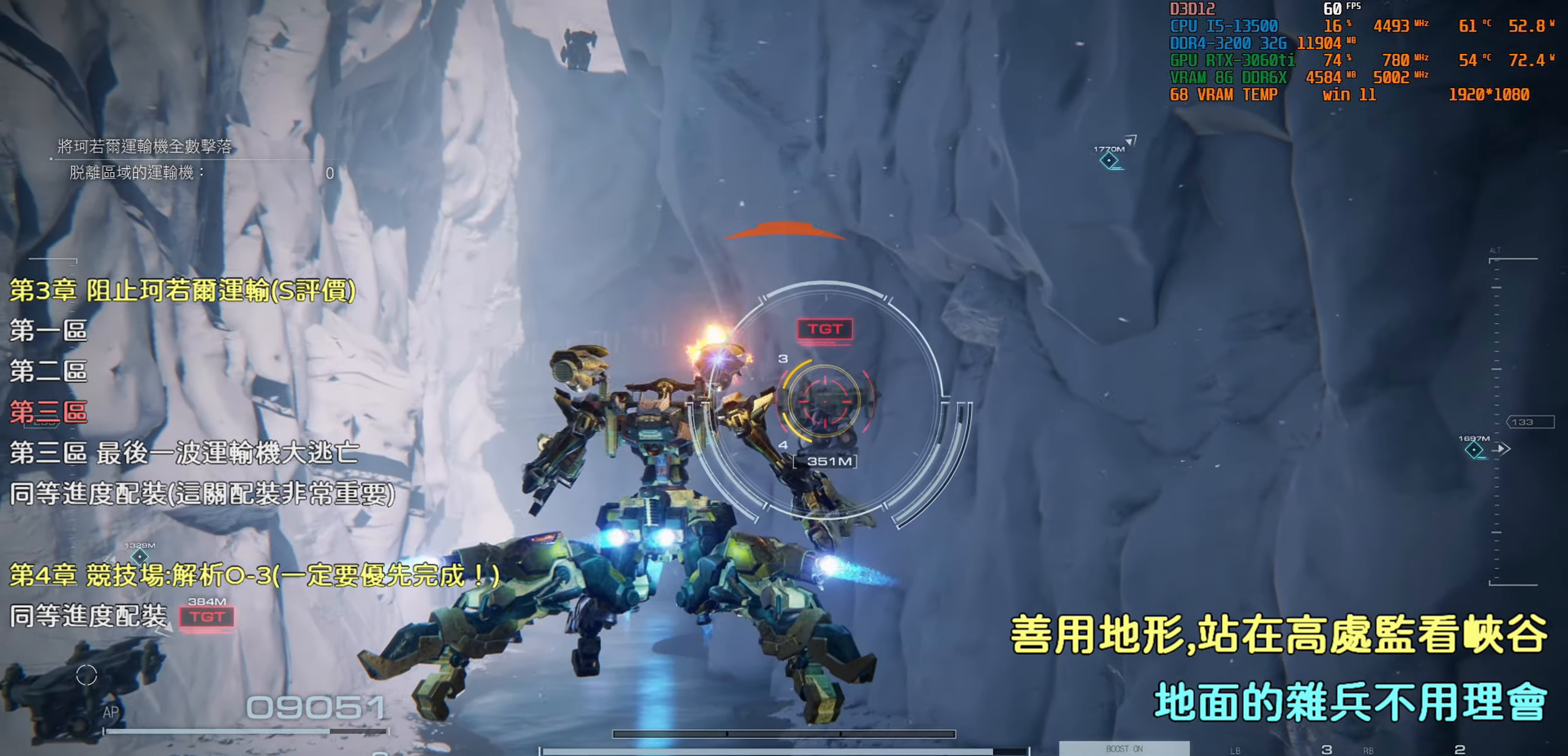
{"buttons": [], "left_stick": "up-left", "right_stick": "center", "events": [[83, "right_stick", "left"], [250, "left_stick", "up-left"], [300, "right_stick", "center"]]}
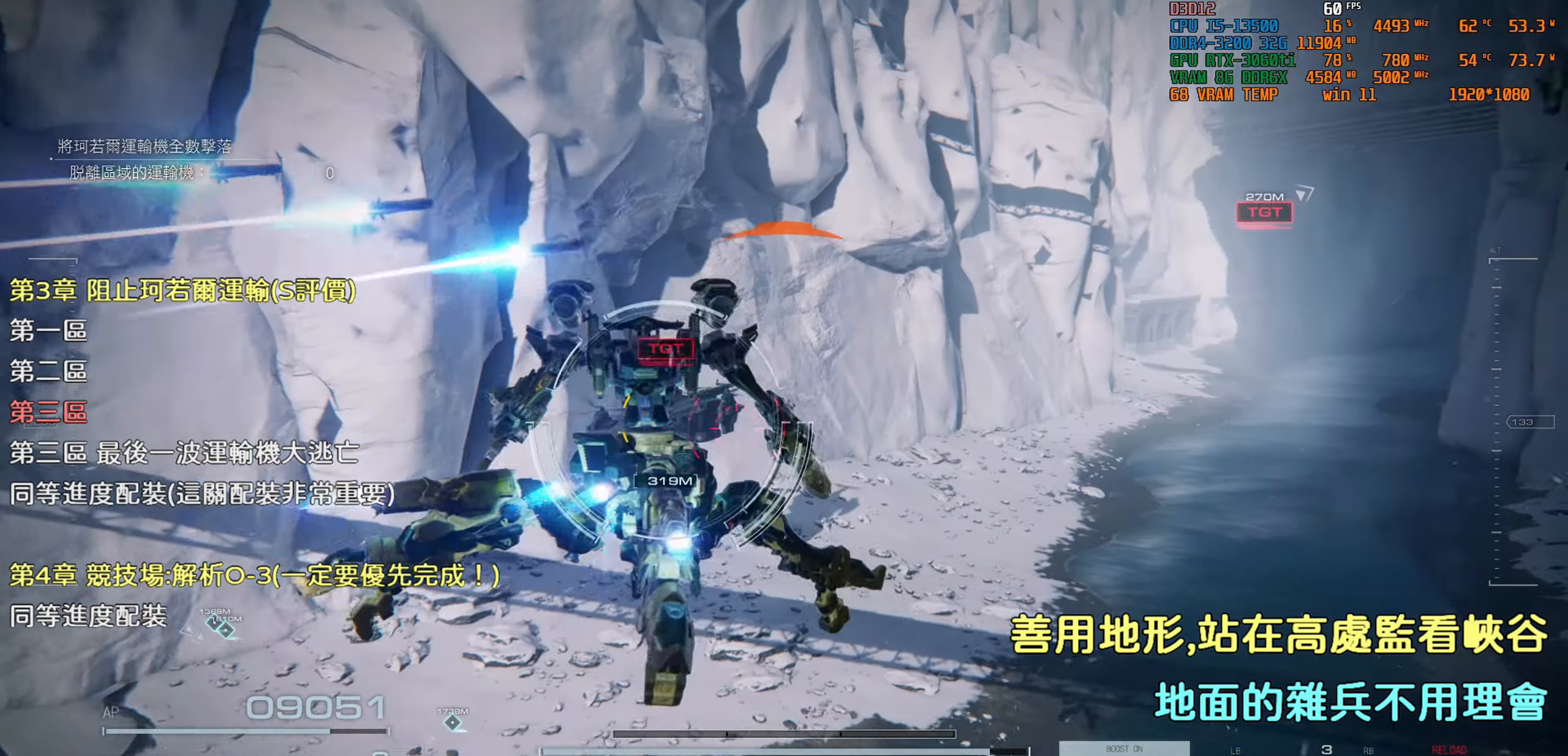
{"buttons": ["L1"], "left_stick": "left", "right_stick": "center", "events": [[317, "left_stick", "left"], [383, "L1", "down"]]}
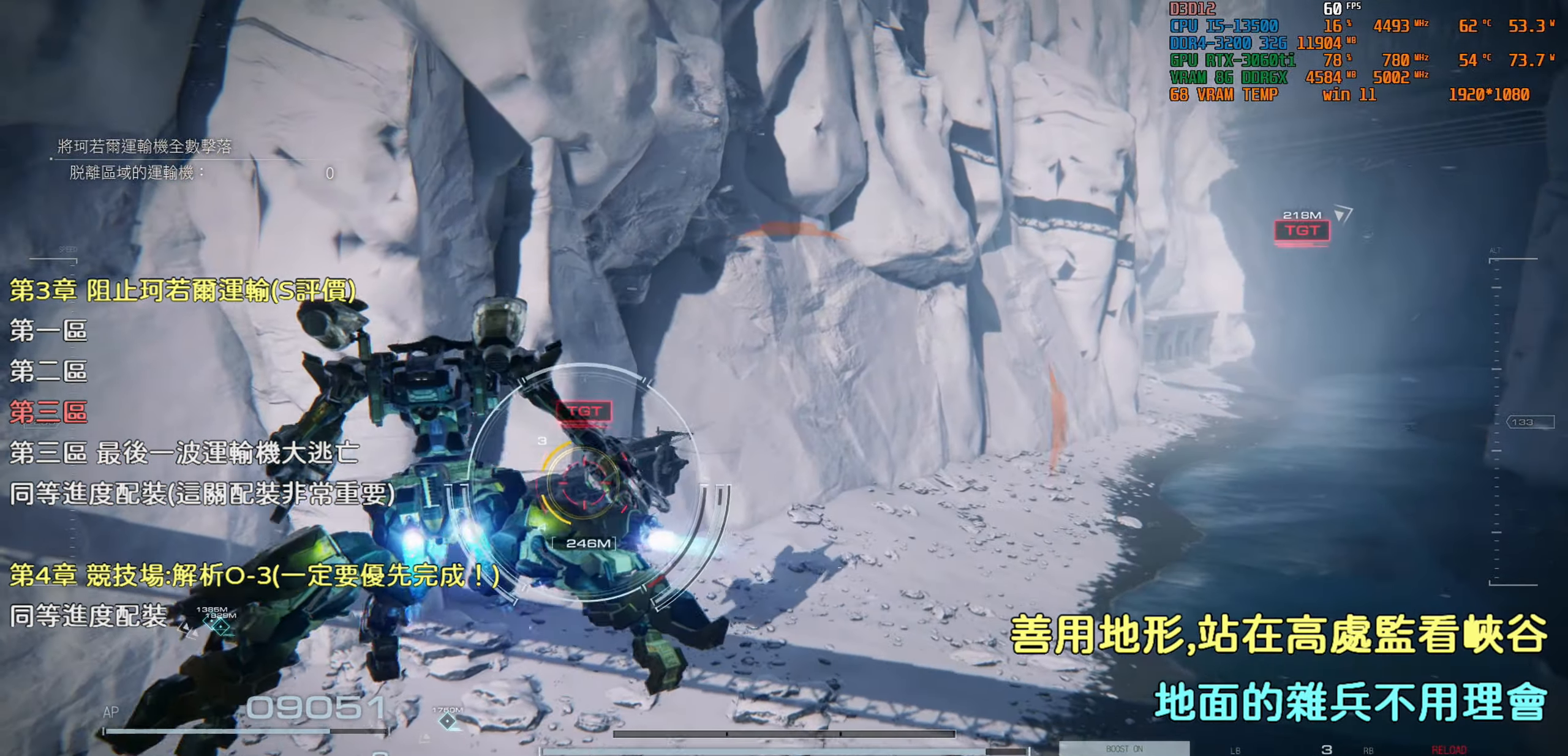
{"buttons": [], "left_stick": "down-left", "right_stick": "up", "events": [[17, "L1", "up"], [50, "left_stick", "down-left"], [467, "right_stick", "up"]]}
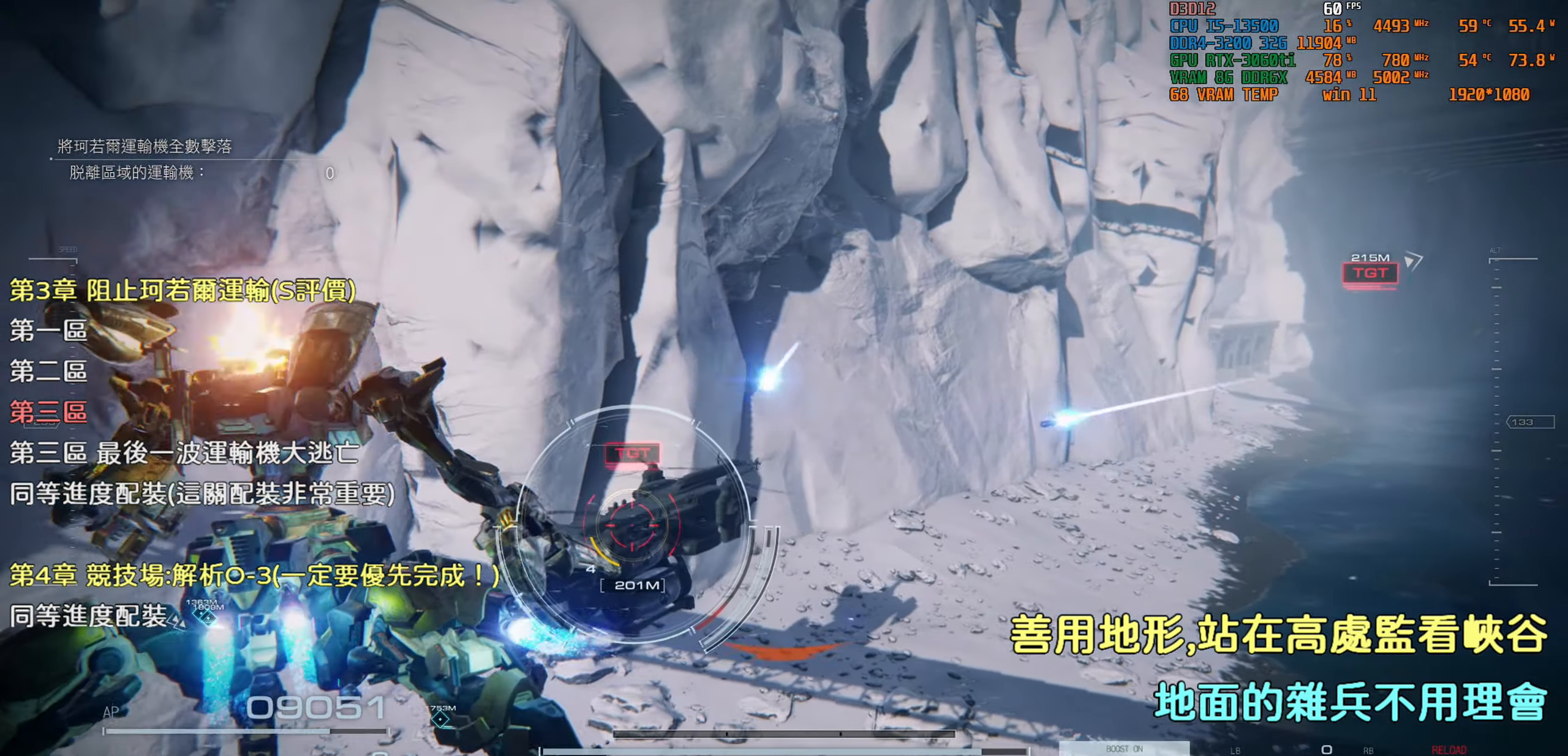
{"buttons": [], "left_stick": "down-left", "right_stick": "up-right", "events": [[167, "right_stick", "center"], [367, "right_stick", "up-right"]]}
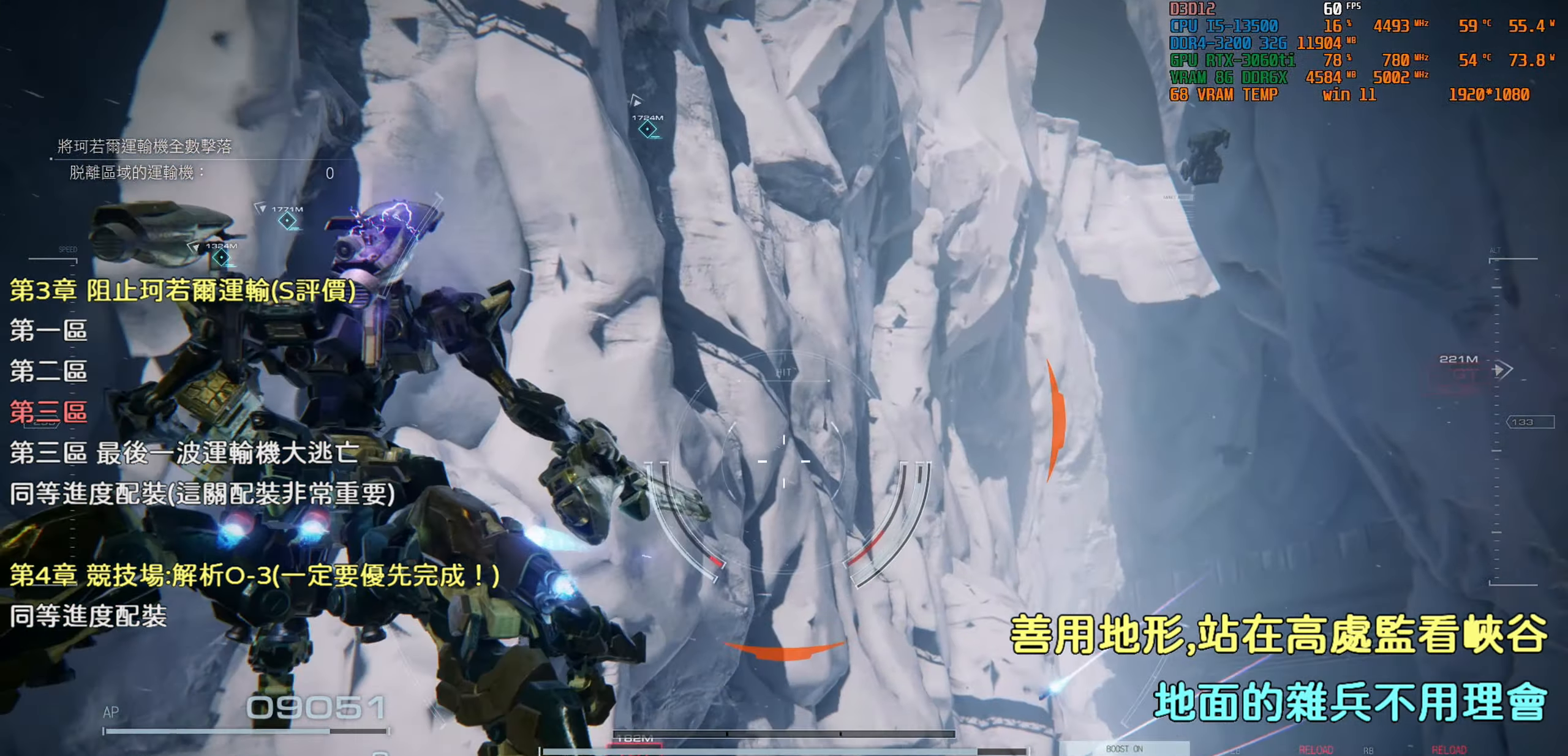
{"buttons": [], "left_stick": "center", "right_stick": "center", "events": [[67, "right_stick", "center"], [250, "left_stick", "down"], [500, "left_stick", "center"]]}
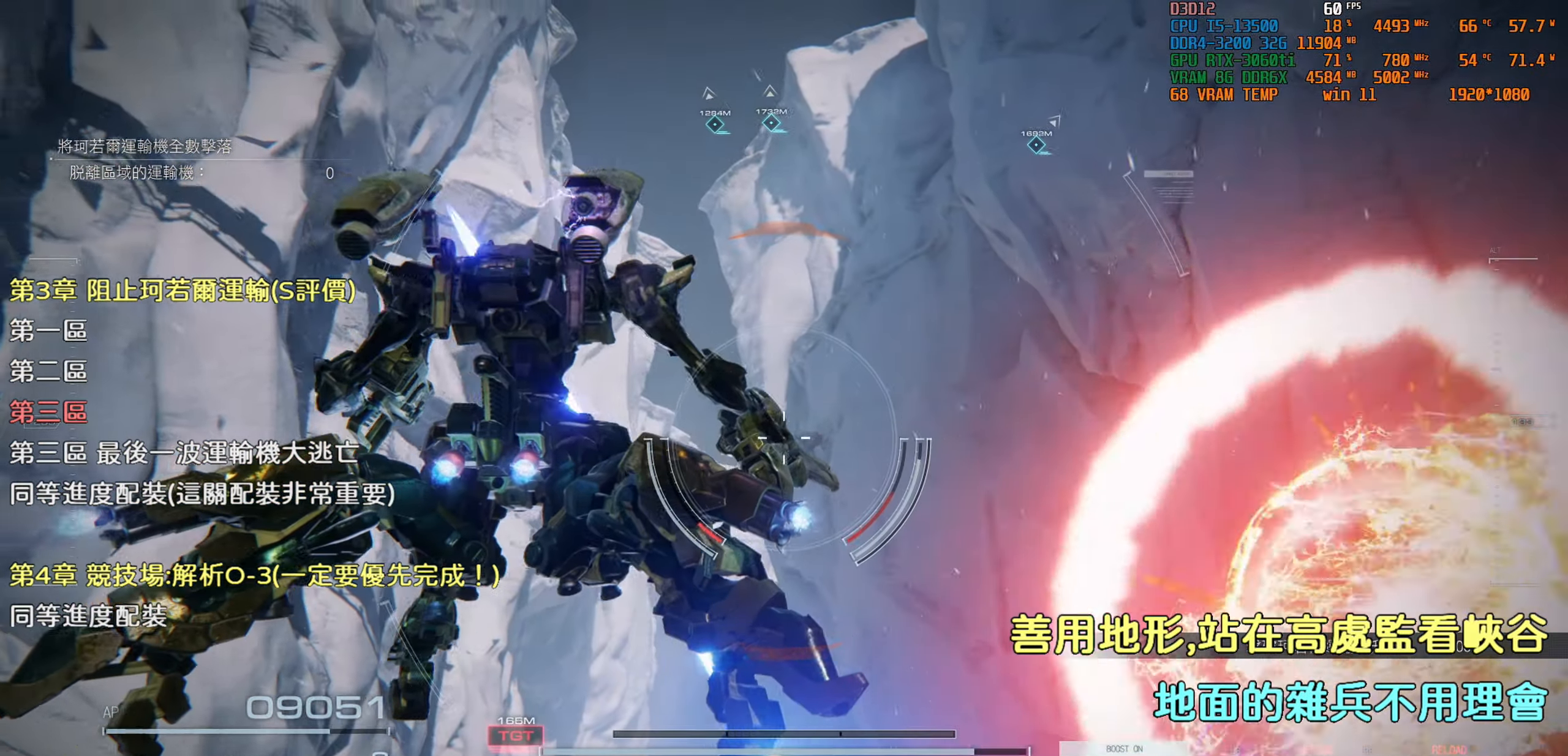
{"buttons": [], "left_stick": "center", "right_stick": "center", "events": [[17, "right_stick", "up-right"], [133, "right_stick", "center"], [350, "TRIANGLE", "down"], [450, "TRIANGLE", "up"]]}
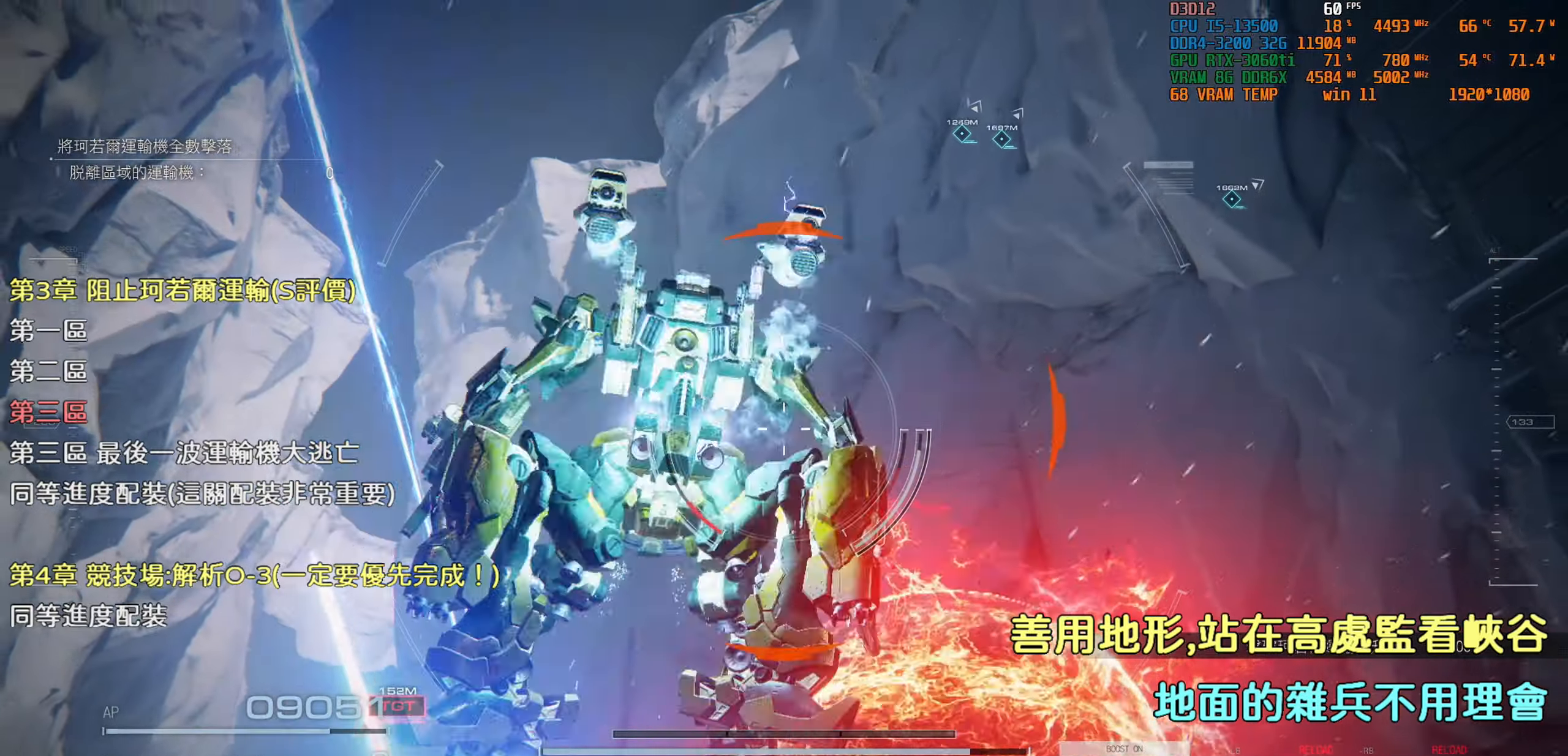
{"buttons": [], "left_stick": "center", "right_stick": "center", "events": [[184, "right_stick", "up"], [500, "right_stick", "center"]]}
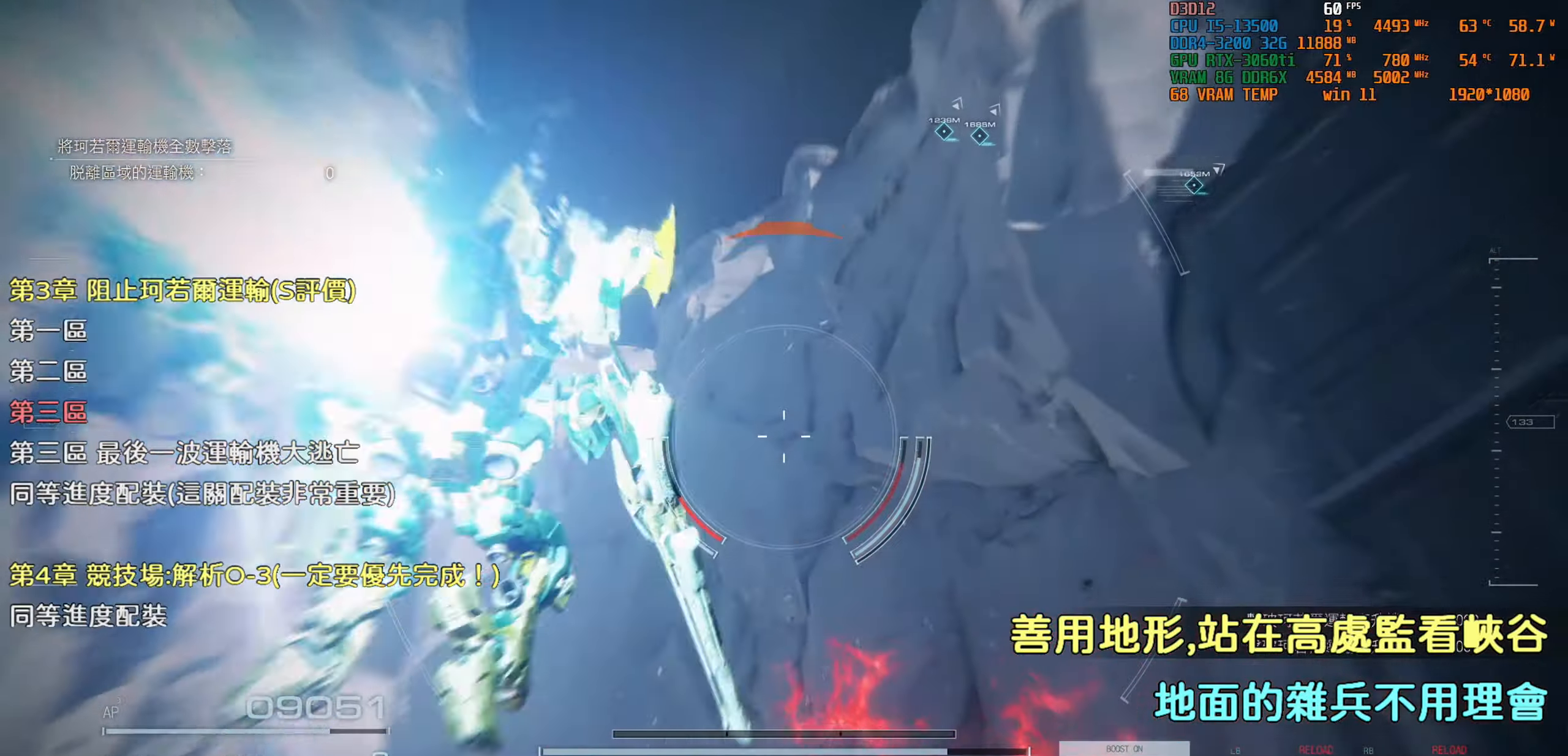
{"buttons": [], "left_stick": "center", "right_stick": "center", "events": []}
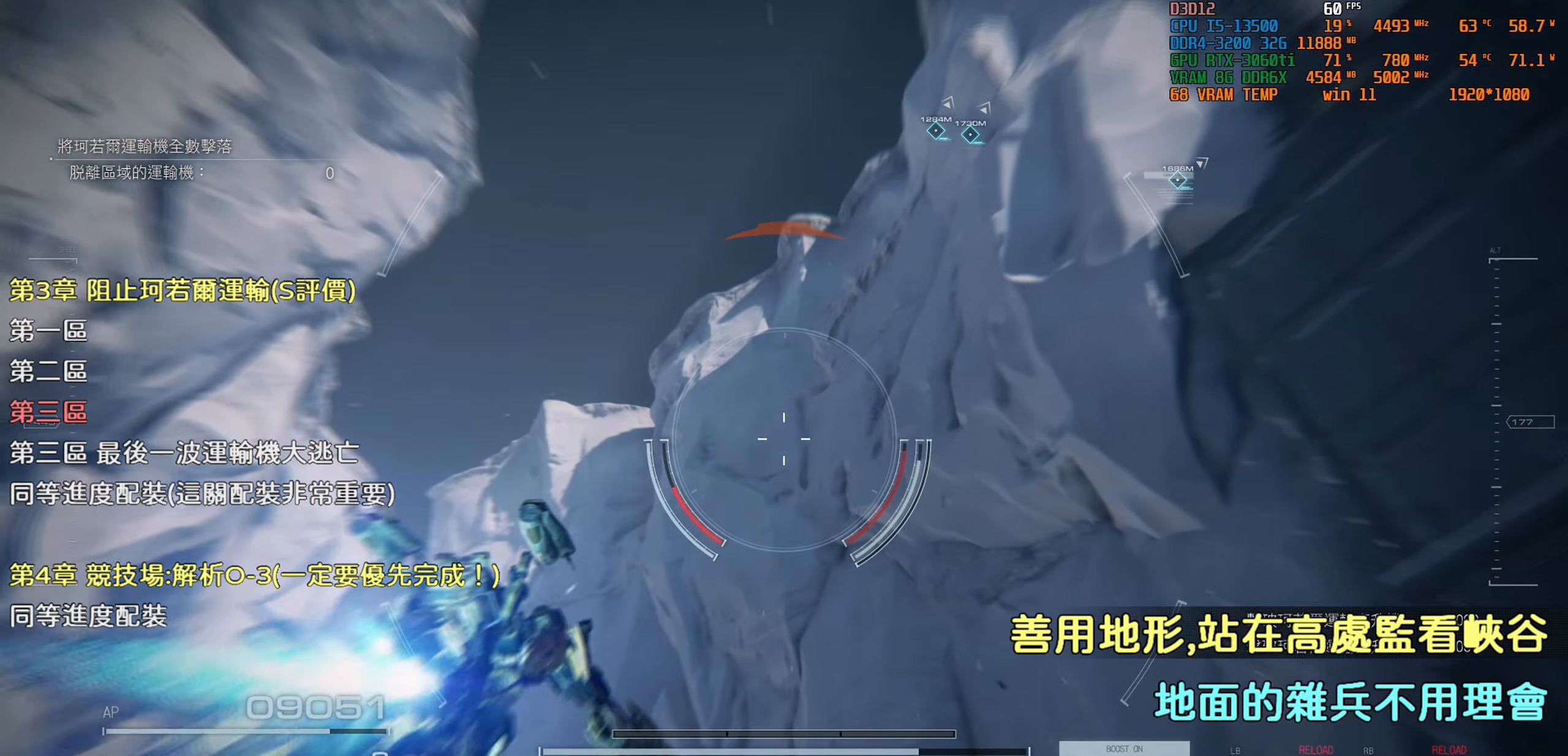
{"buttons": [], "left_stick": "center", "right_stick": "center", "events": []}
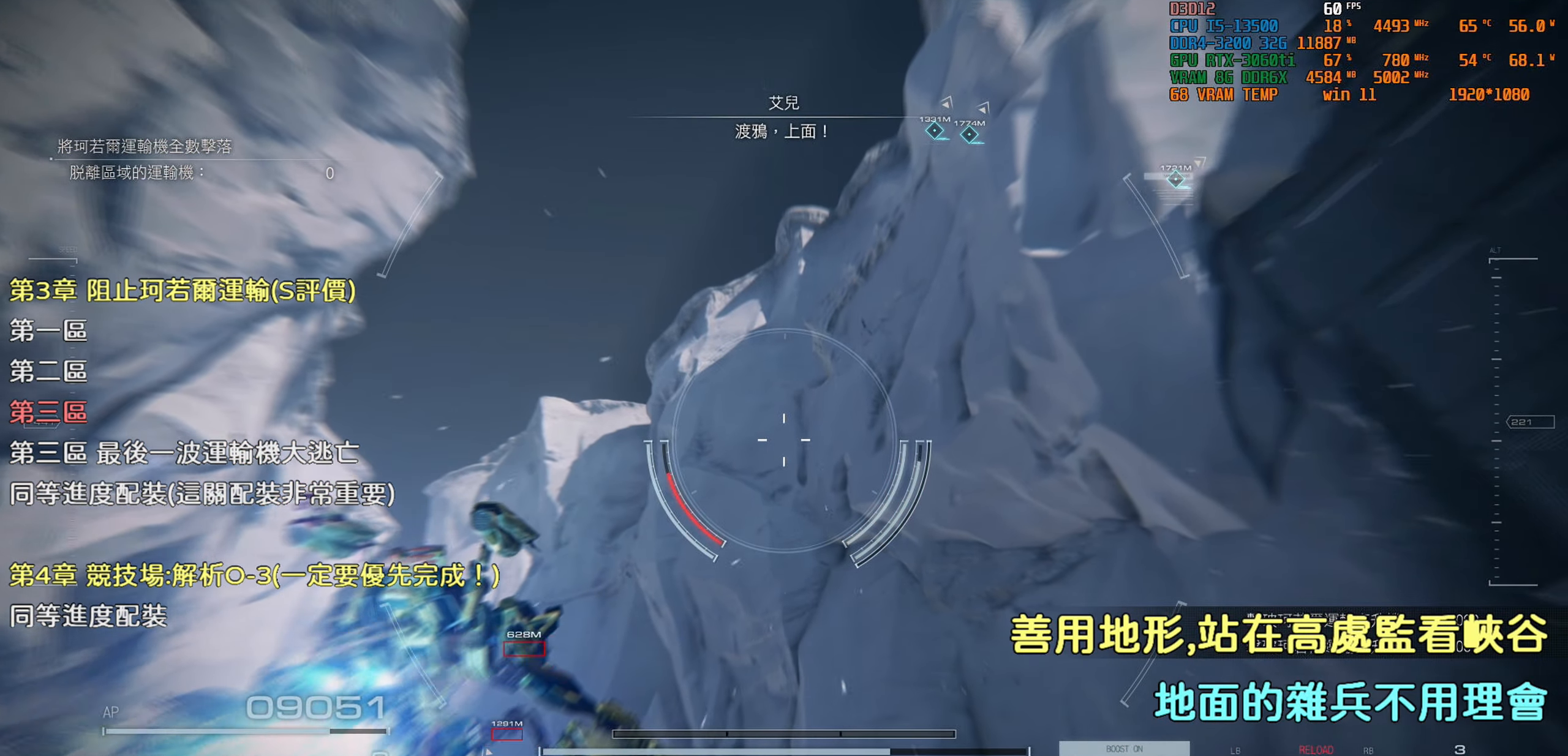
{"buttons": [], "left_stick": "center", "right_stick": "center", "events": [[184, "CROSS", "down"], [467, "CROSS", "up"]]}
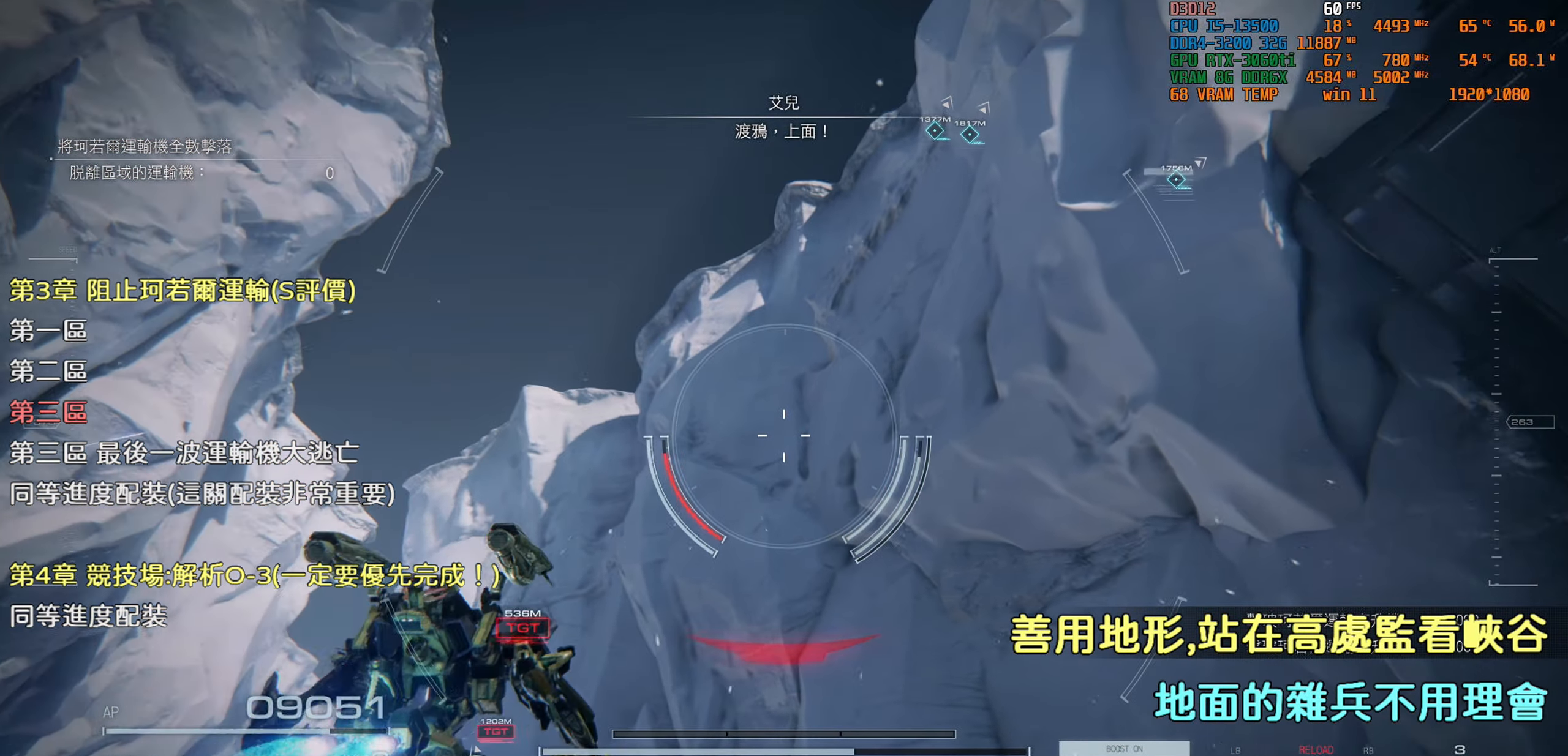
{"buttons": [], "left_stick": "up", "right_stick": "center", "events": [[184, "left_stick", "up"], [284, "CROSS", "down"], [434, "CROSS", "up"]]}
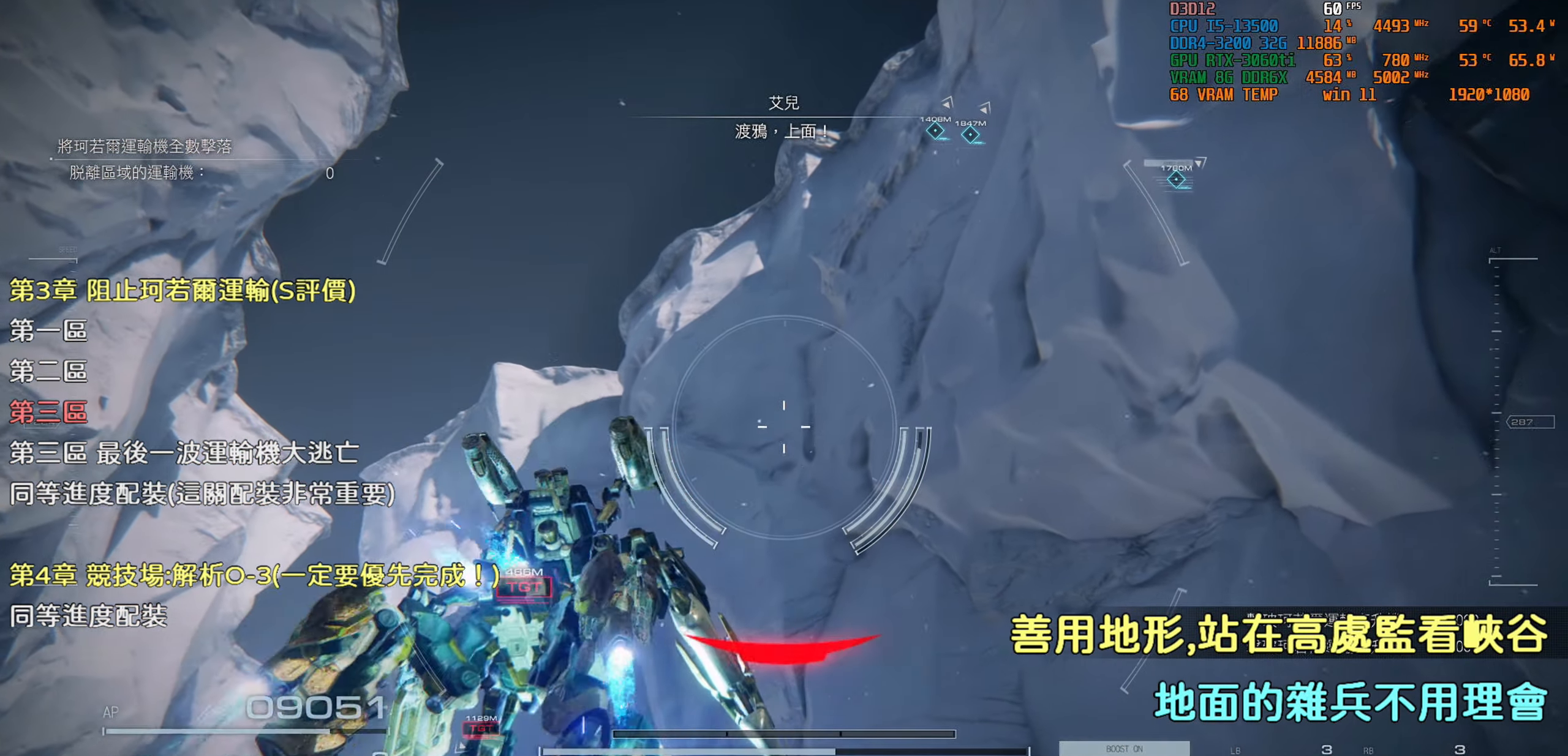
{"buttons": [], "left_stick": "up-right", "right_stick": "center", "events": [[117, "left_stick", "up-right"]]}
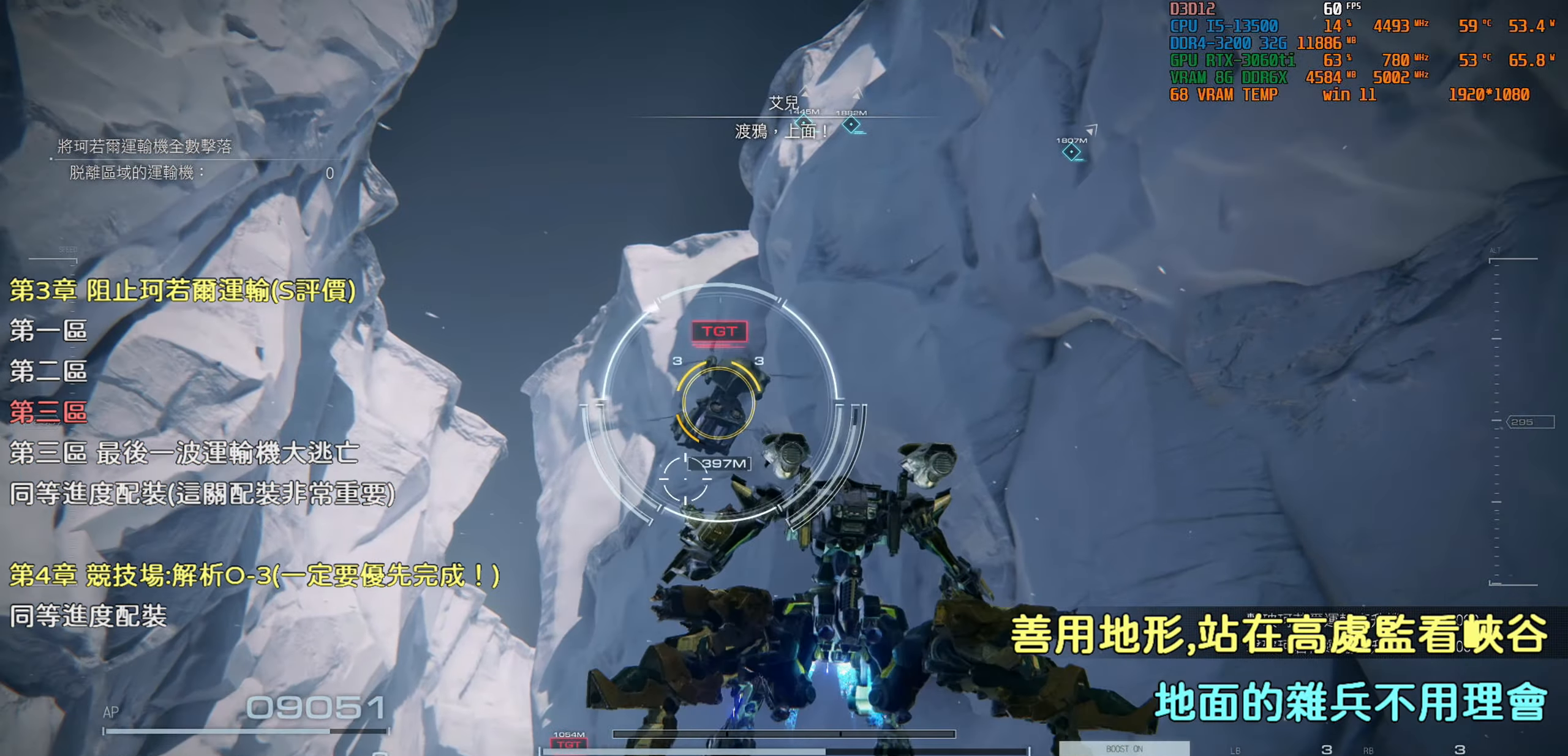
{"buttons": [], "left_stick": "up-right", "right_stick": "down", "events": [[84, "R1", "down"], [200, "R1", "up"], [500, "right_stick", "down"]]}
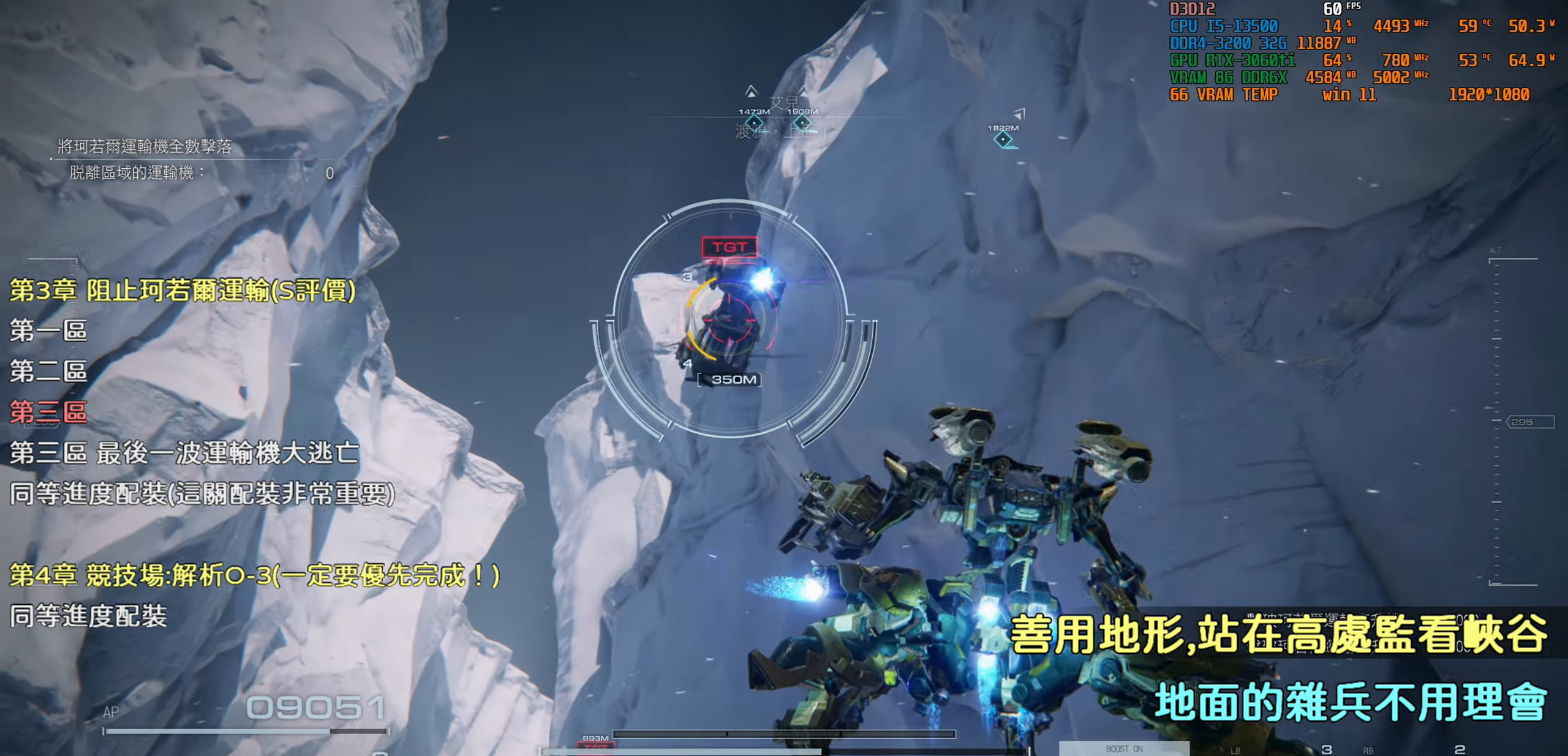
{"buttons": [], "left_stick": "right", "right_stick": "center", "events": [[167, "right_stick", "center"], [400, "left_stick", "right"]]}
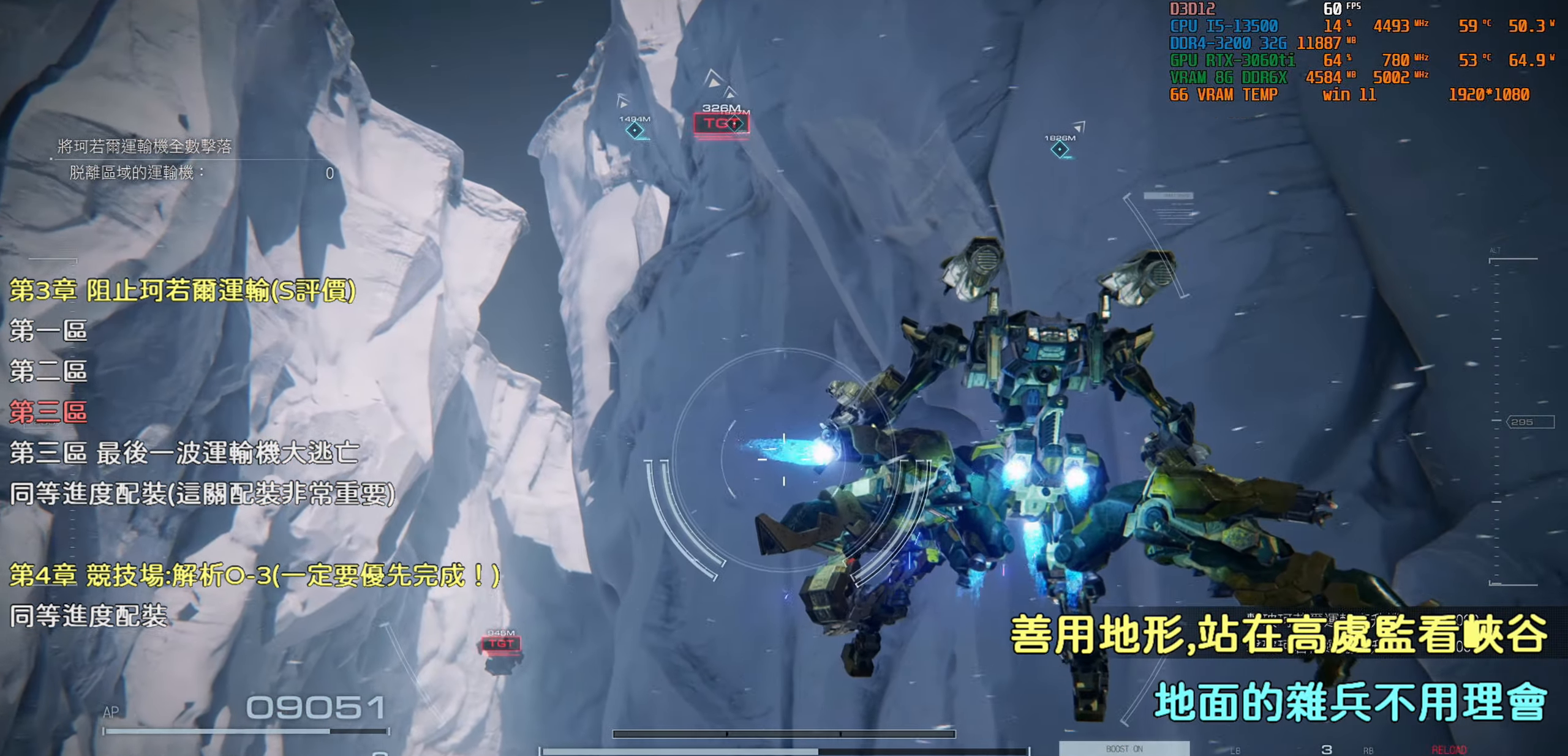
{"buttons": [], "left_stick": "down-left", "right_stick": "center", "events": [[34, "right_stick", "down-left"], [217, "right_stick", "center"], [367, "left_stick", "center"], [434, "left_stick", "down-left"]]}
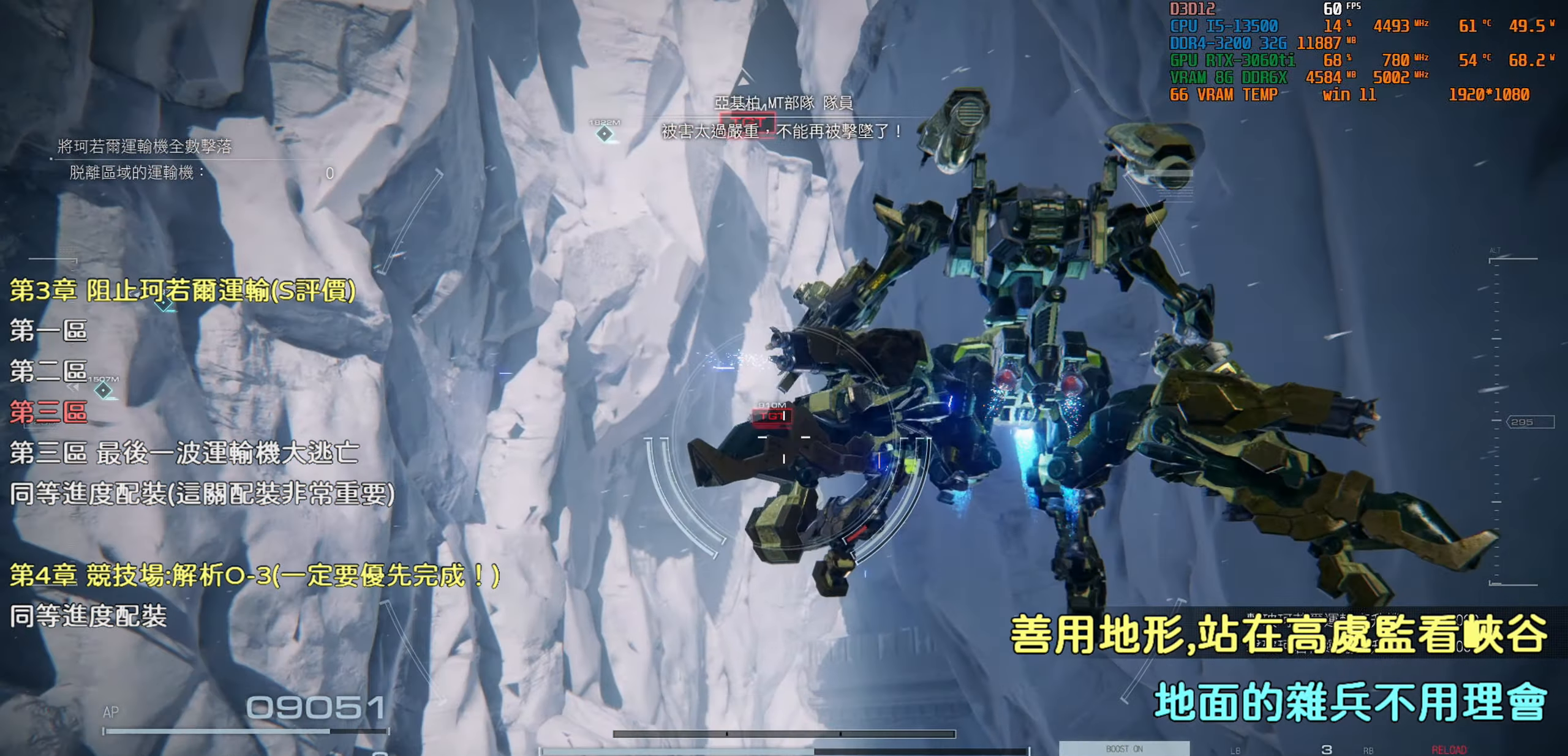
{"buttons": [], "left_stick": "down-left", "right_stick": "center", "events": [[200, "right_stick", "up"], [350, "right_stick", "center"]]}
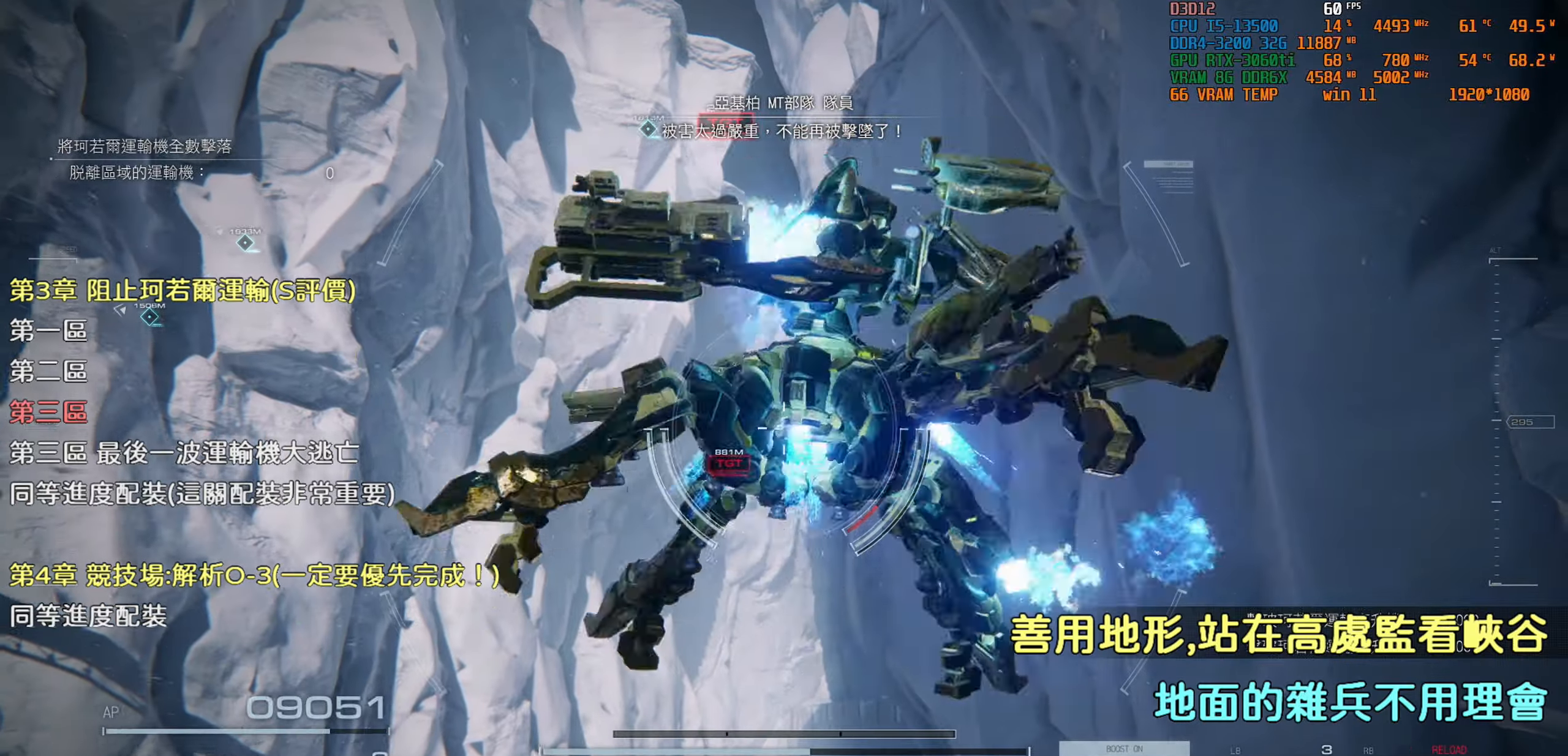
{"buttons": [], "left_stick": "down-left", "right_stick": "center", "events": []}
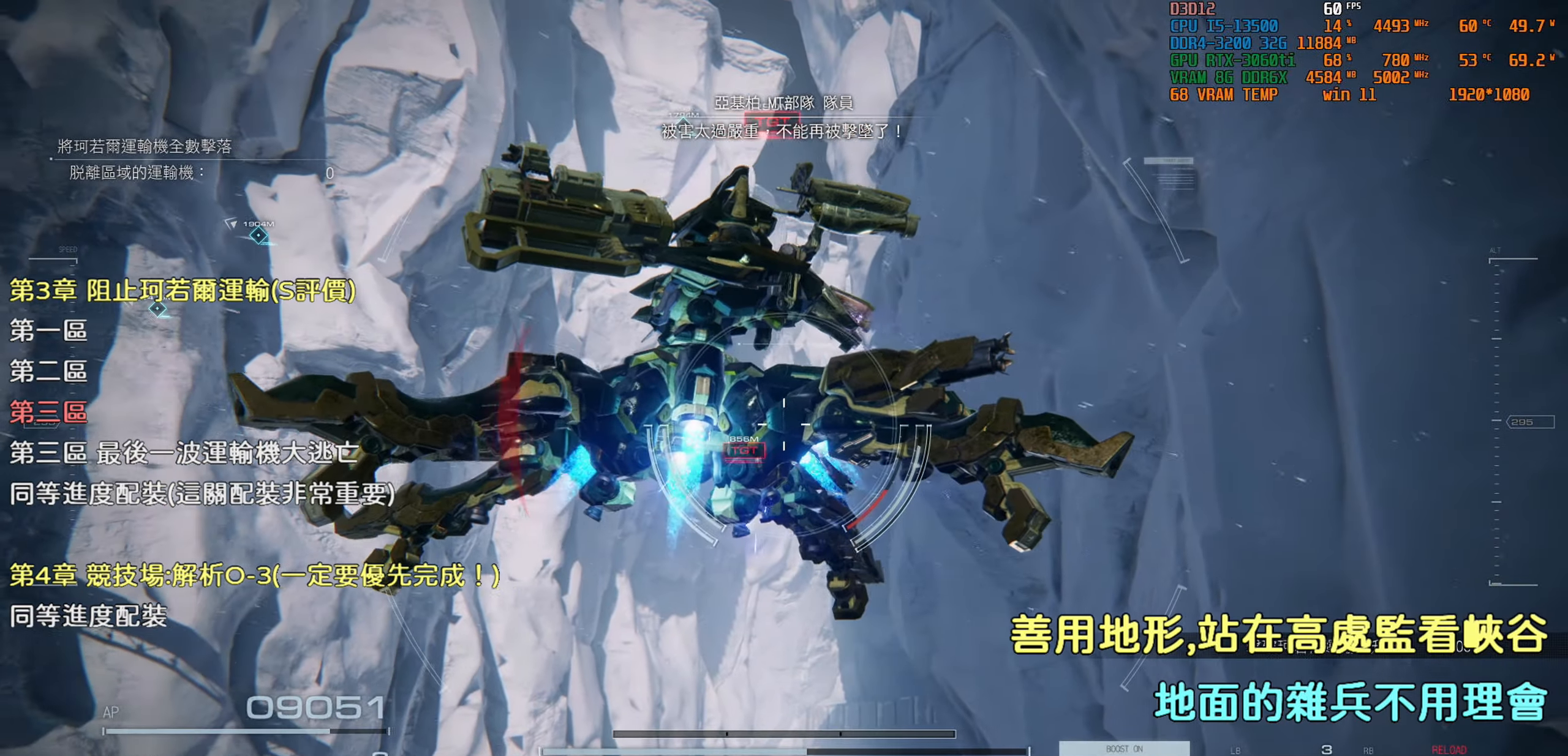
{"buttons": [], "left_stick": "down-left", "right_stick": "center", "events": []}
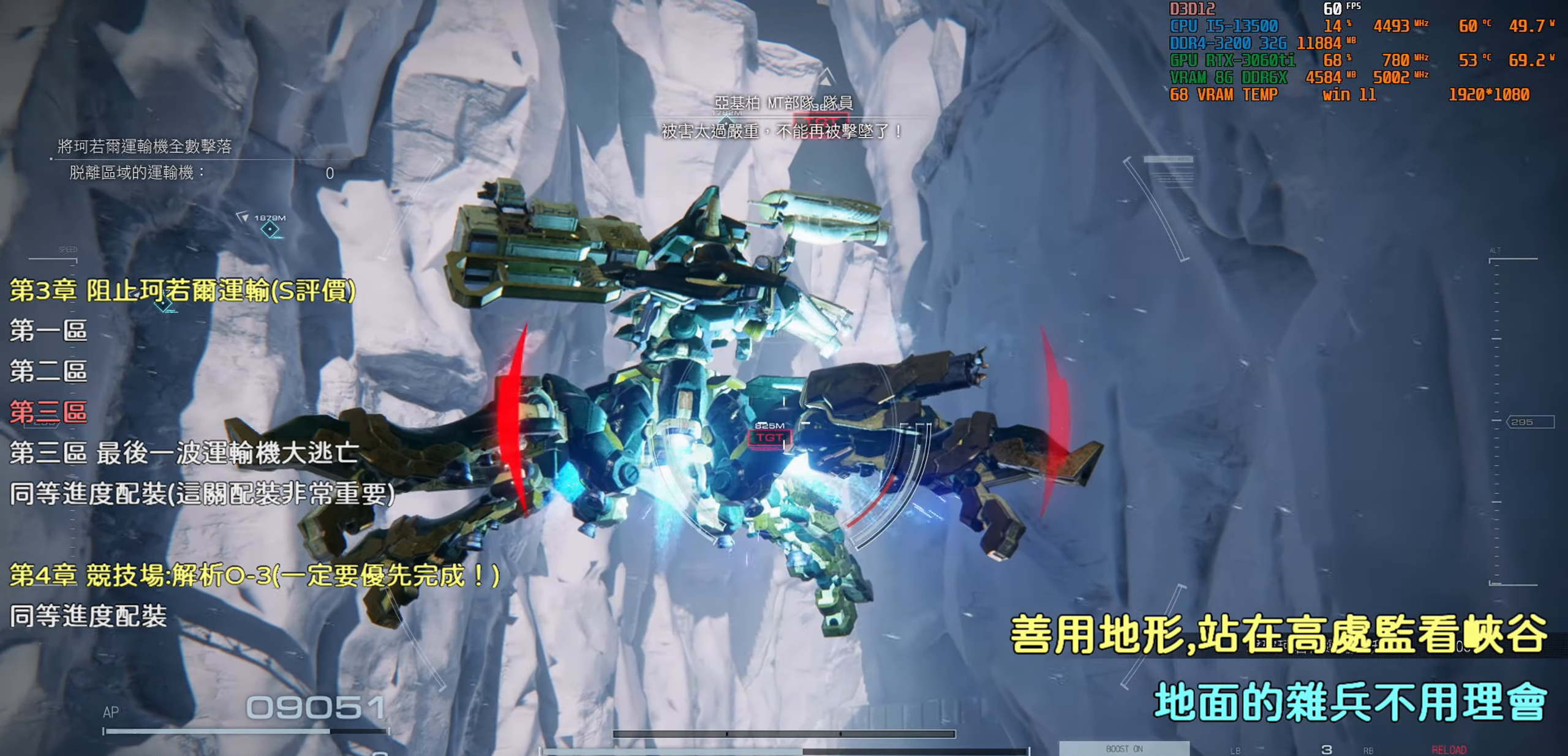
{"buttons": [], "left_stick": "down-left", "right_stick": "center", "events": [[383, "right_stick", "down-left"], [483, "right_stick", "center"]]}
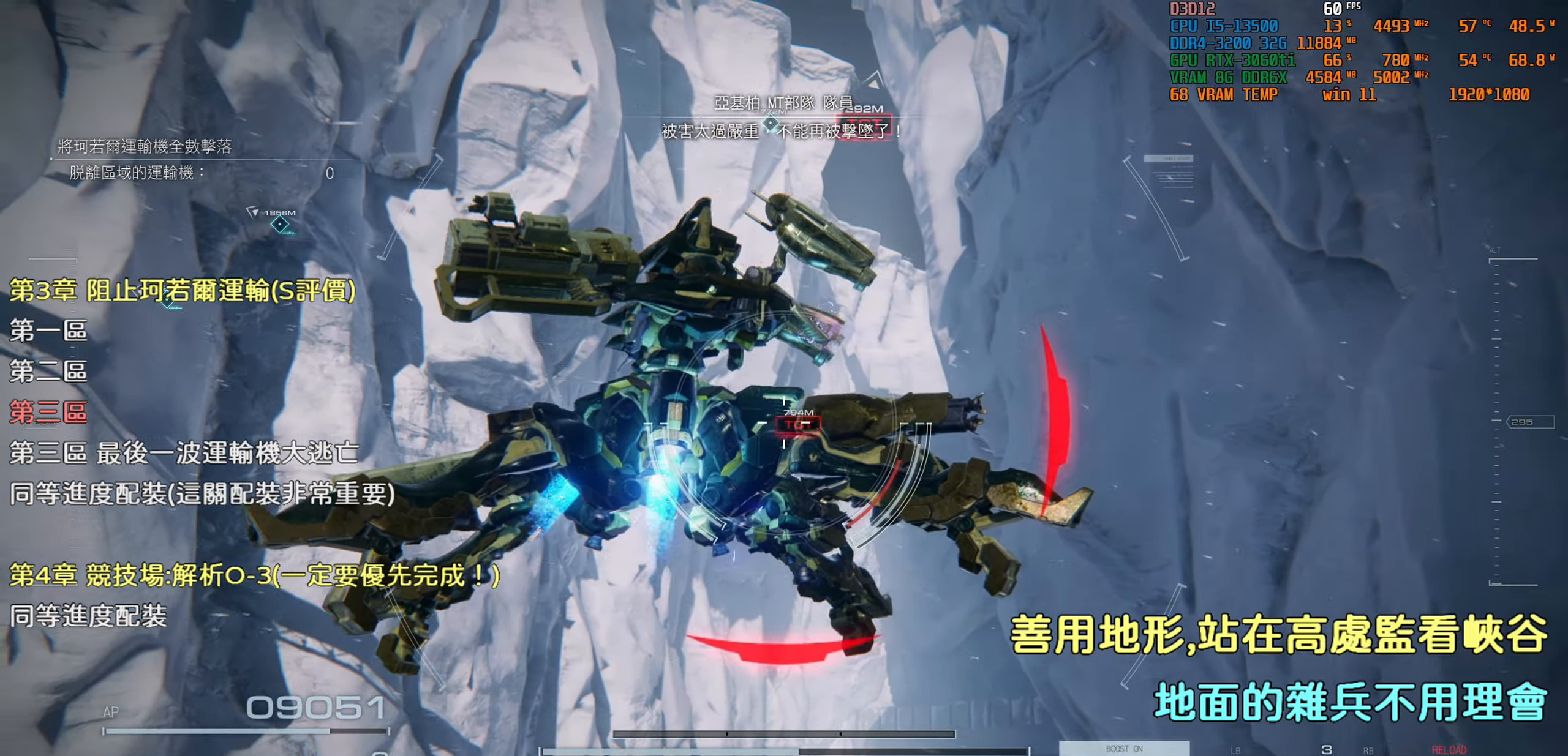
{"buttons": [], "left_stick": "down-left", "right_stick": "center", "events": []}
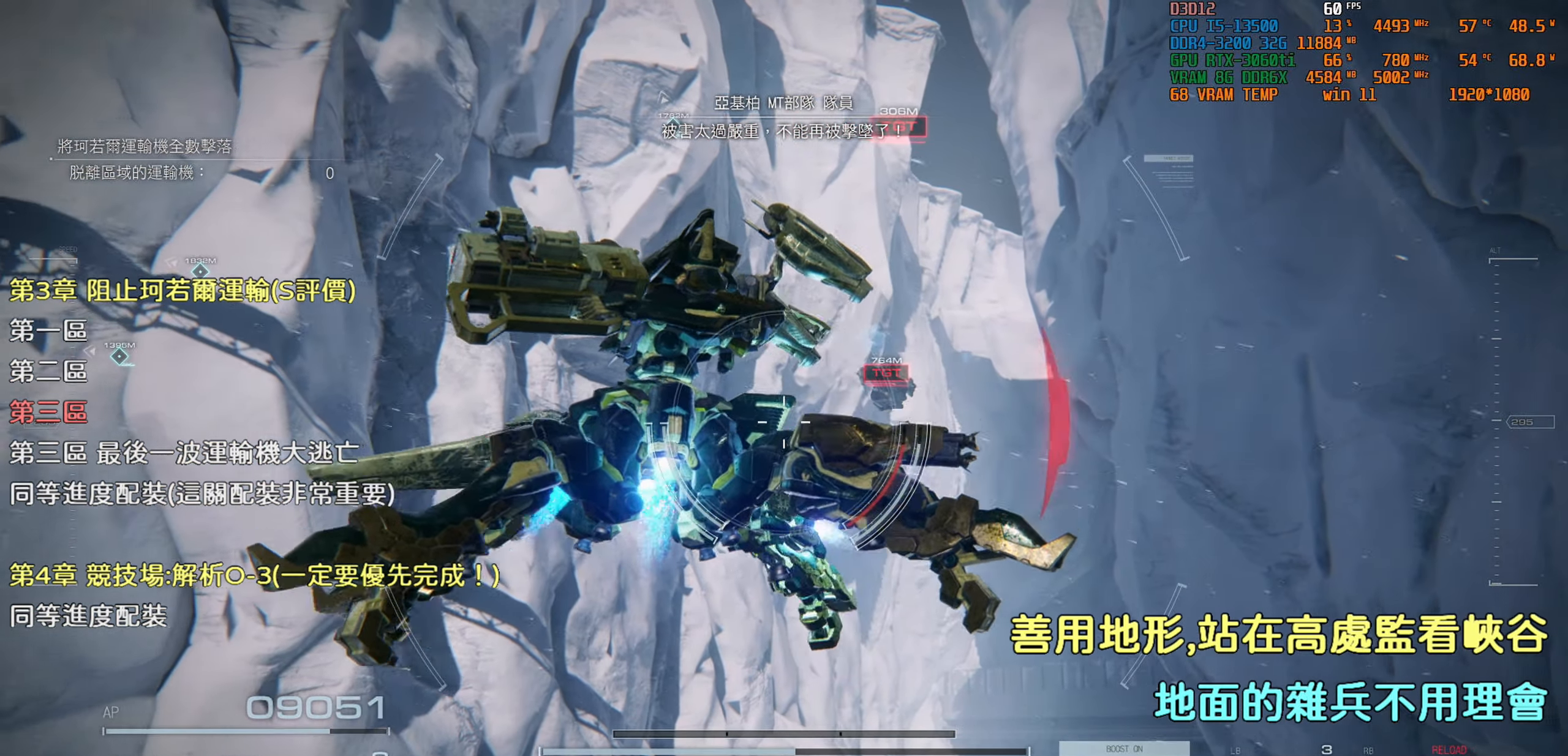
{"buttons": [], "left_stick": "down-left", "right_stick": "up", "events": [[366, "right_stick", "up"]]}
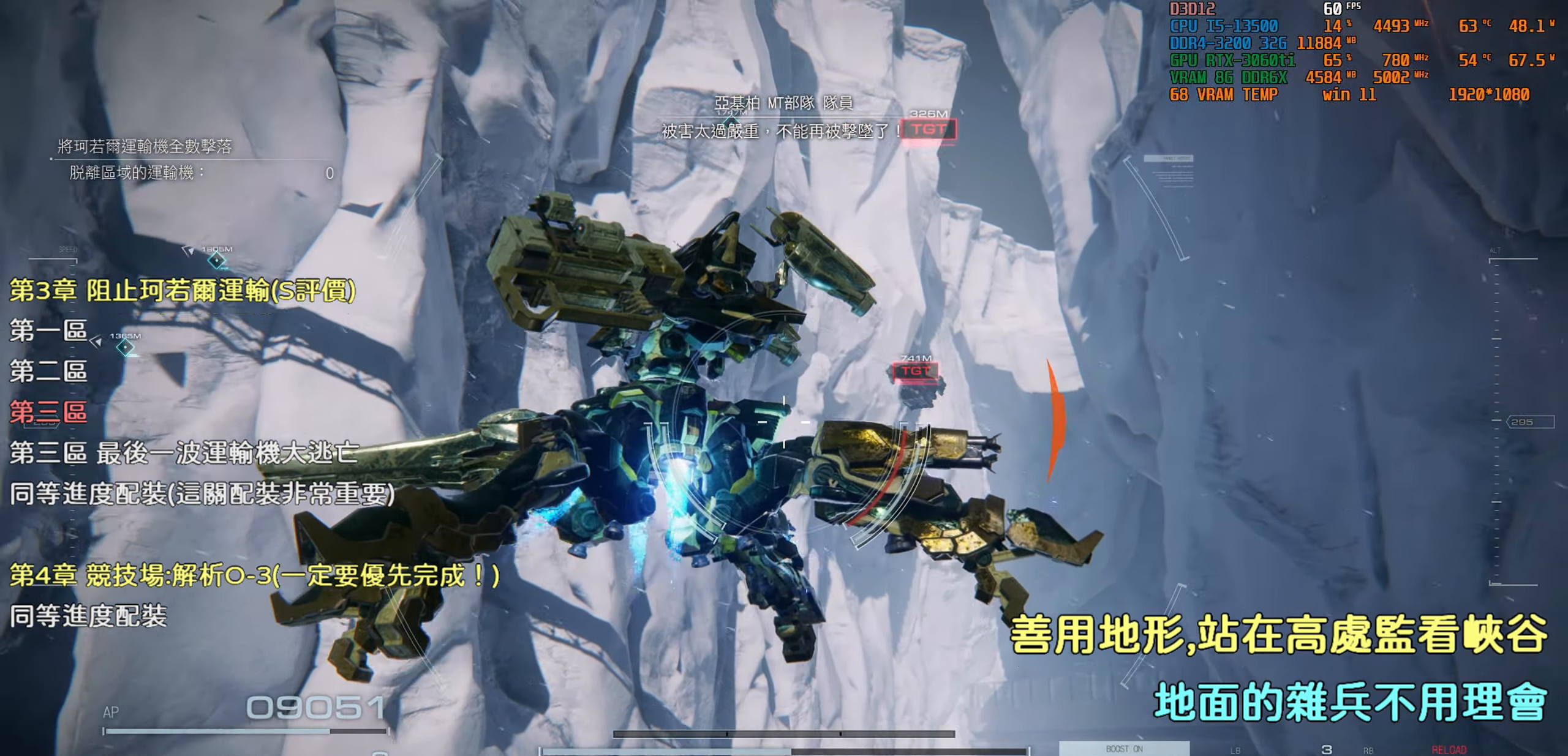
{"buttons": [], "left_stick": "down-right", "right_stick": "right", "events": [[133, "right_stick", "center"], [183, "right_stick", "up"], [233, "right_stick", "up-right"], [466, "left_stick", "down-right"], [500, "right_stick", "right"]]}
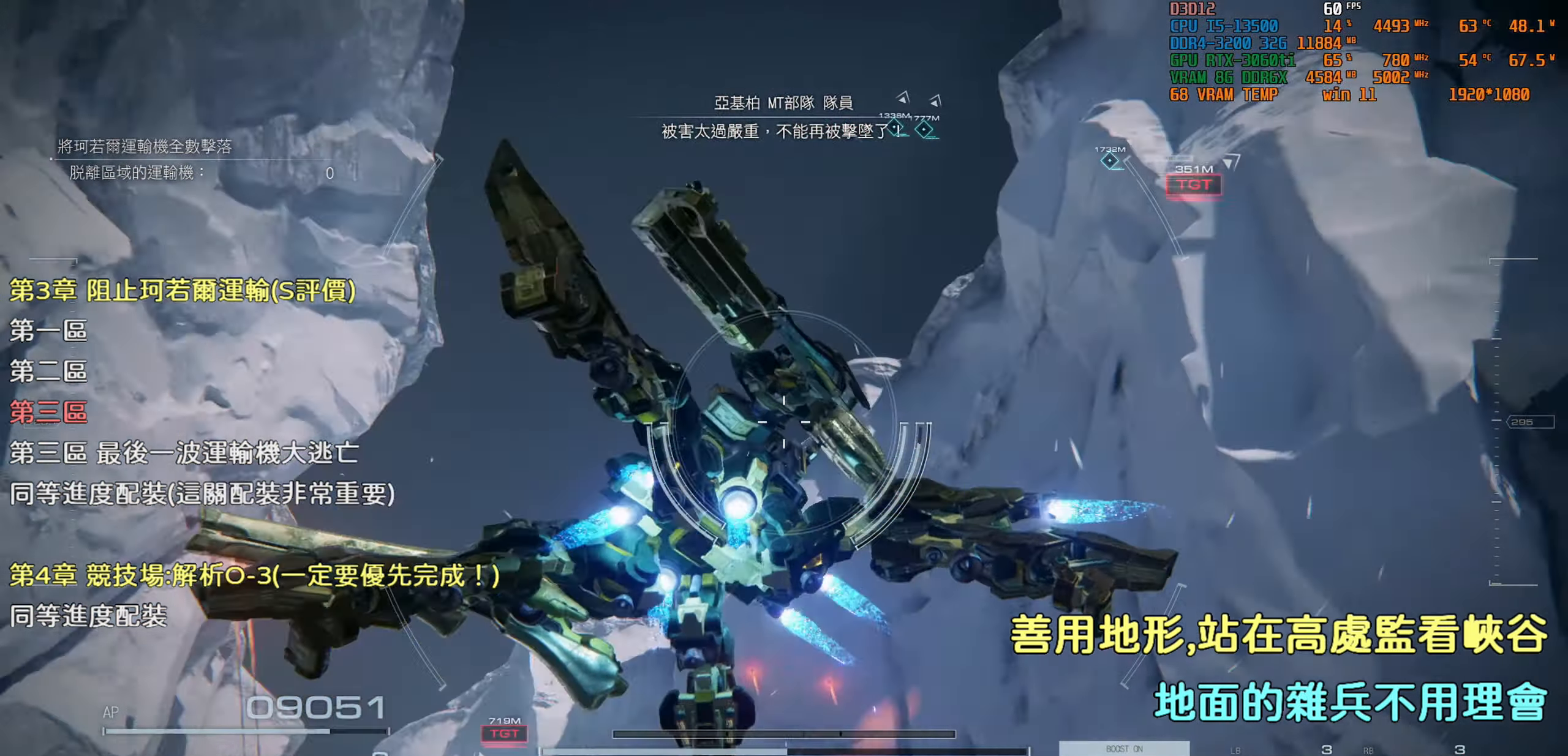
{"buttons": [], "left_stick": "up-right", "right_stick": "center", "events": [[200, "left_stick", "right"], [333, "left_stick", "up-right"], [383, "right_stick", "center"]]}